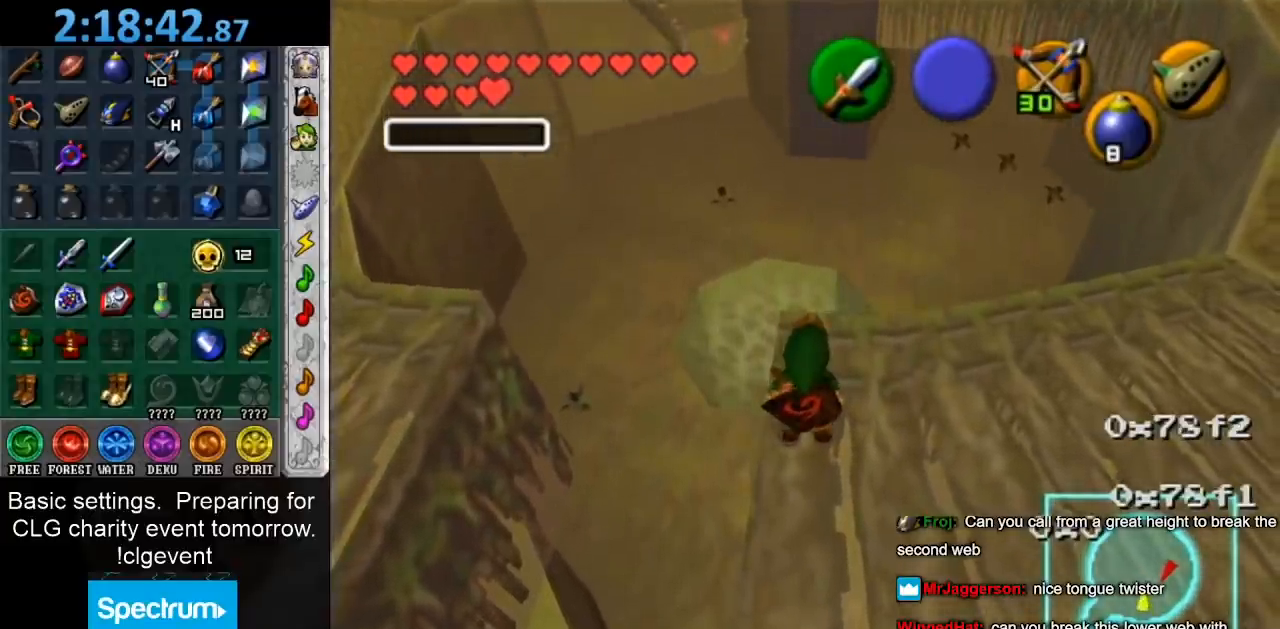
Gameplay with a controller (Nintendo layout); each line is a JSON object with the inputs held at the frame after it. "events" lists button and stick changes between this image and that frame as [ms after this image, input, new state], when the widget could be followed in between. Not read: L3 R3.
{"buttons": ["L1"], "left_stick": "center", "right_stick": "center", "events": [[433, "L1", "down"]]}
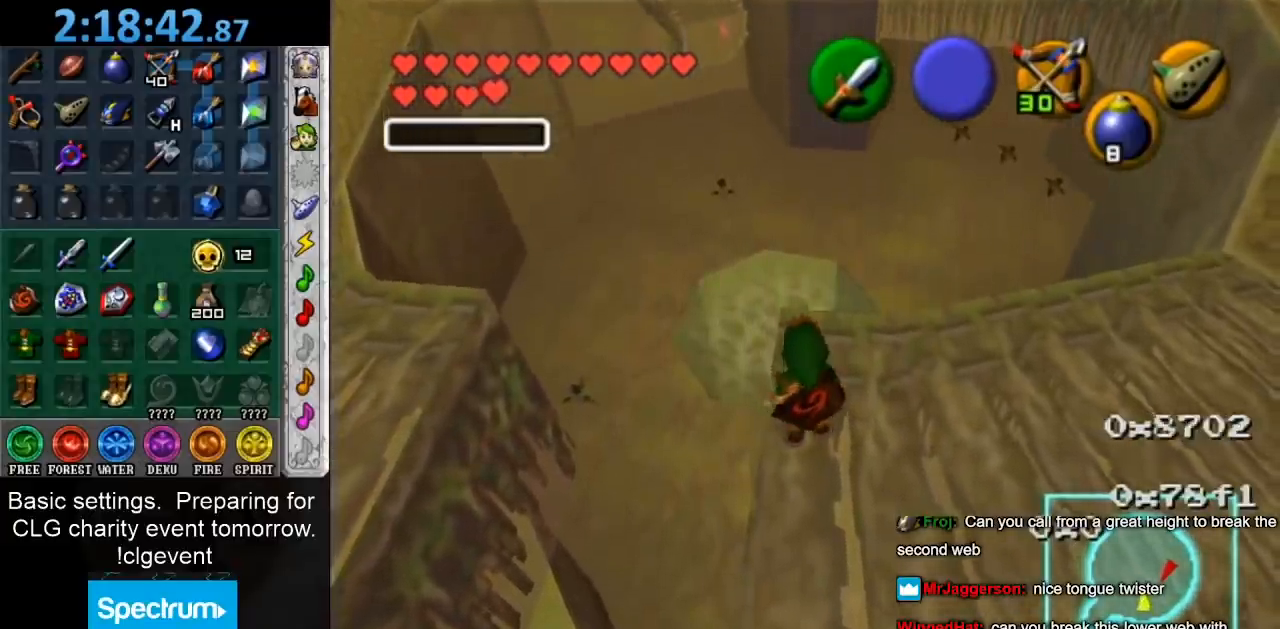
{"buttons": [], "left_stick": "center", "right_stick": "center", "events": [[217, "L1", "up"]]}
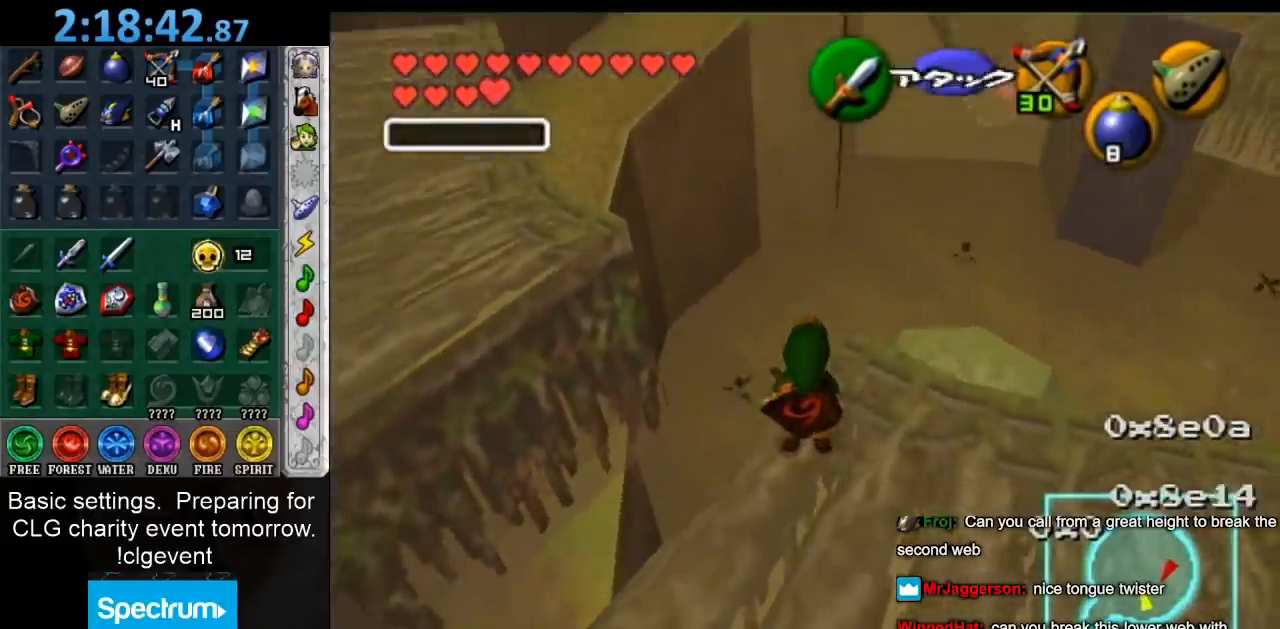
{"buttons": [], "left_stick": "center", "right_stick": "center", "events": []}
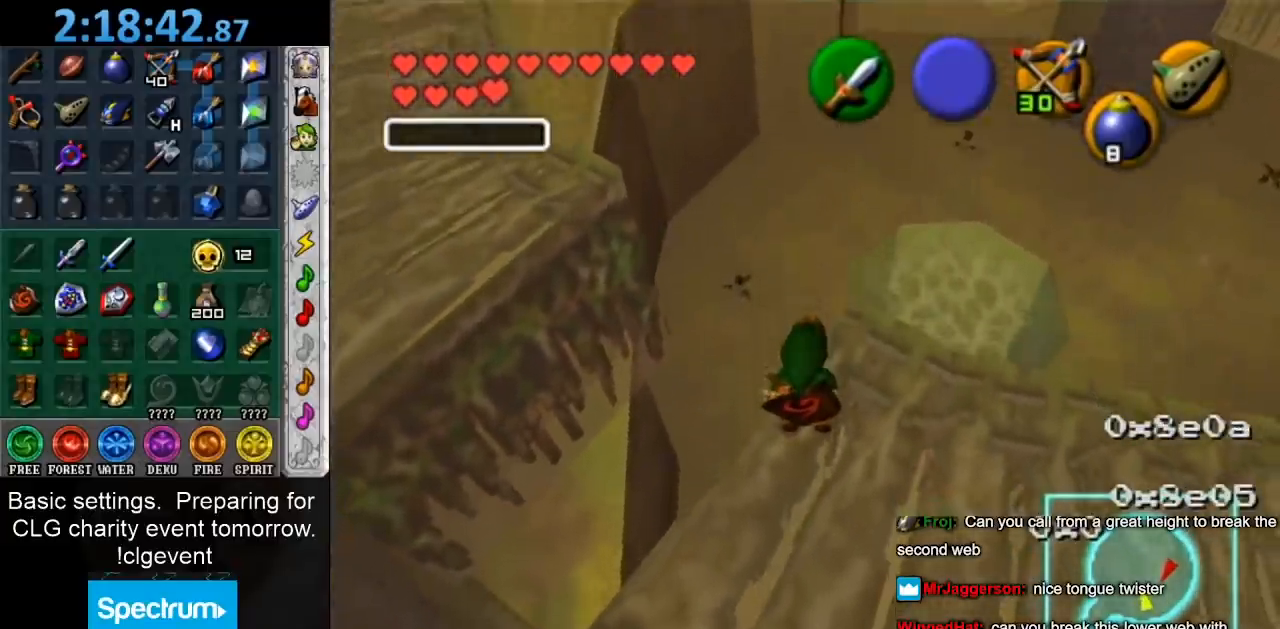
{"buttons": [], "left_stick": "center", "right_stick": "center", "events": []}
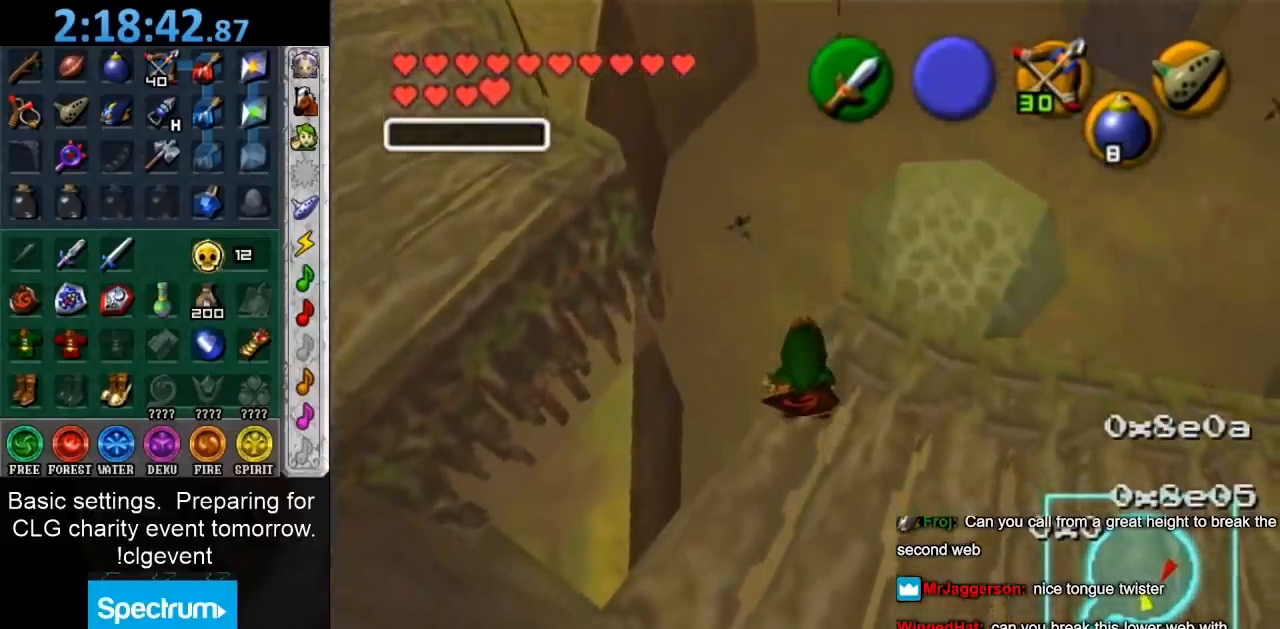
{"buttons": [], "left_stick": "center", "right_stick": "center", "events": []}
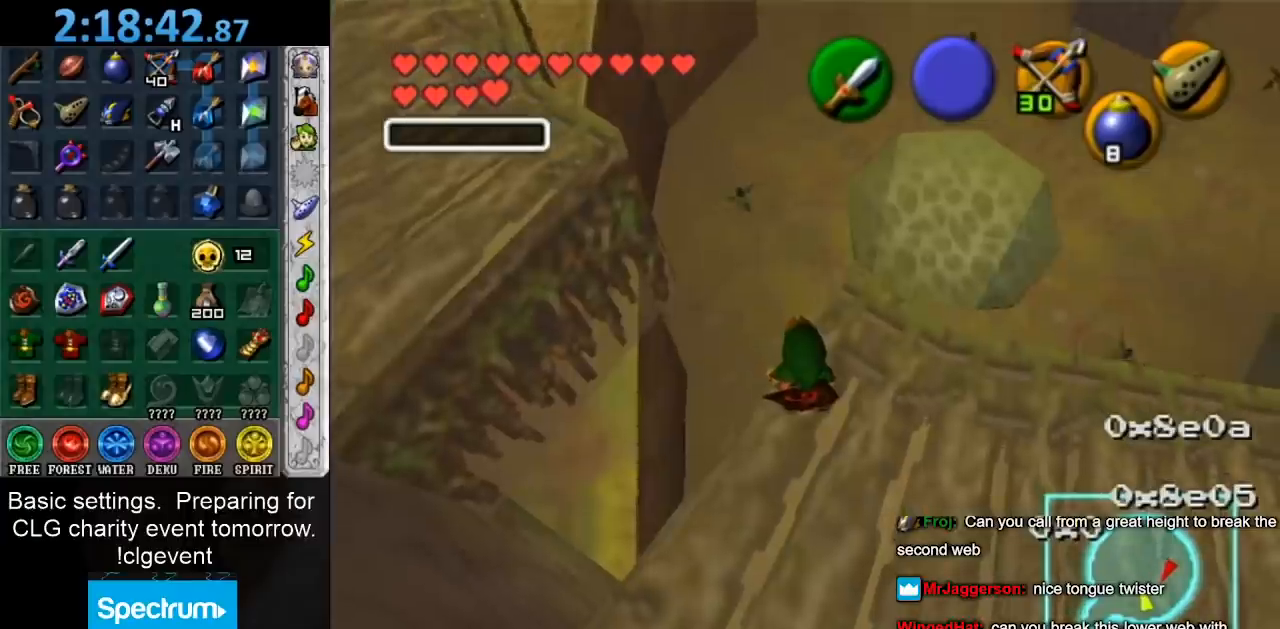
{"buttons": [], "left_stick": "center", "right_stick": "center", "events": []}
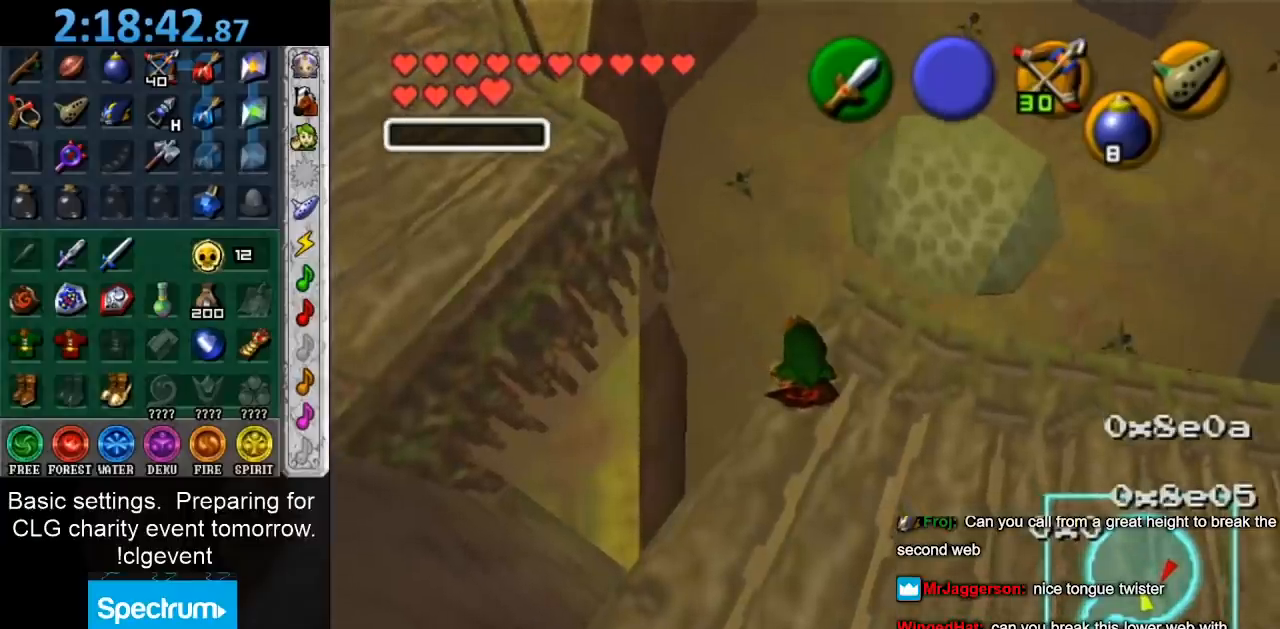
{"buttons": ["A", "L1"], "left_stick": "left", "right_stick": "center", "events": [[183, "L1", "down"], [367, "left_stick", "left"], [483, "A", "down"]]}
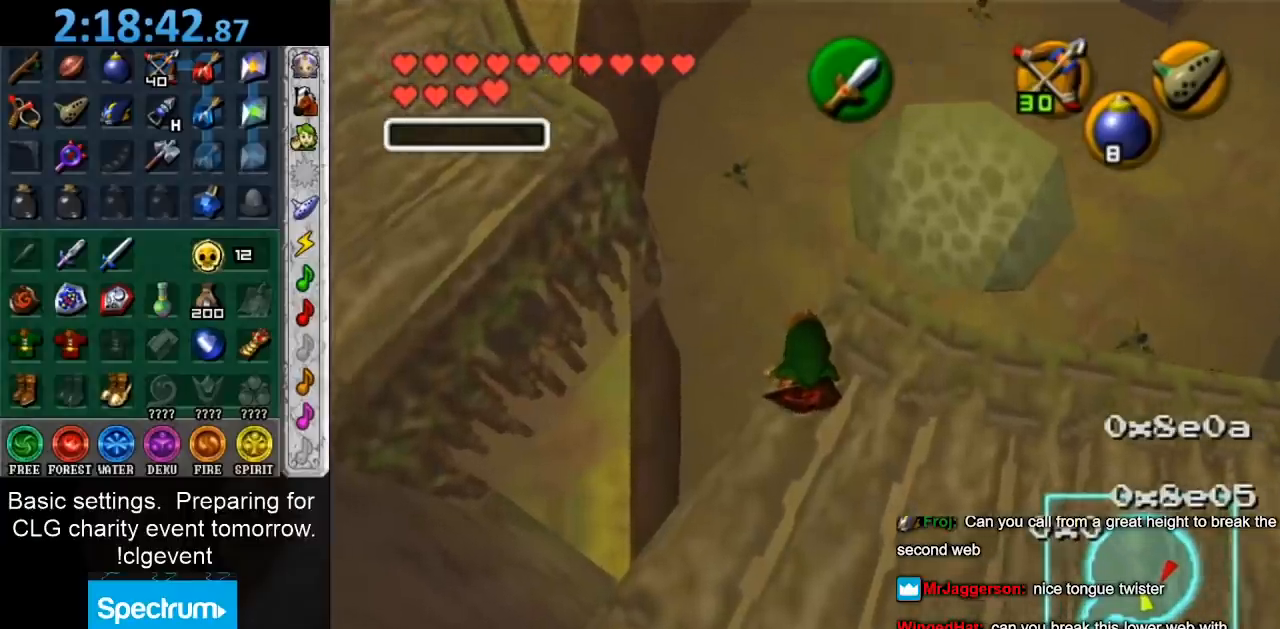
{"buttons": [], "left_stick": "center", "right_stick": "center", "events": [[100, "A", "up"], [133, "L1", "up"], [133, "left_stick", "center"]]}
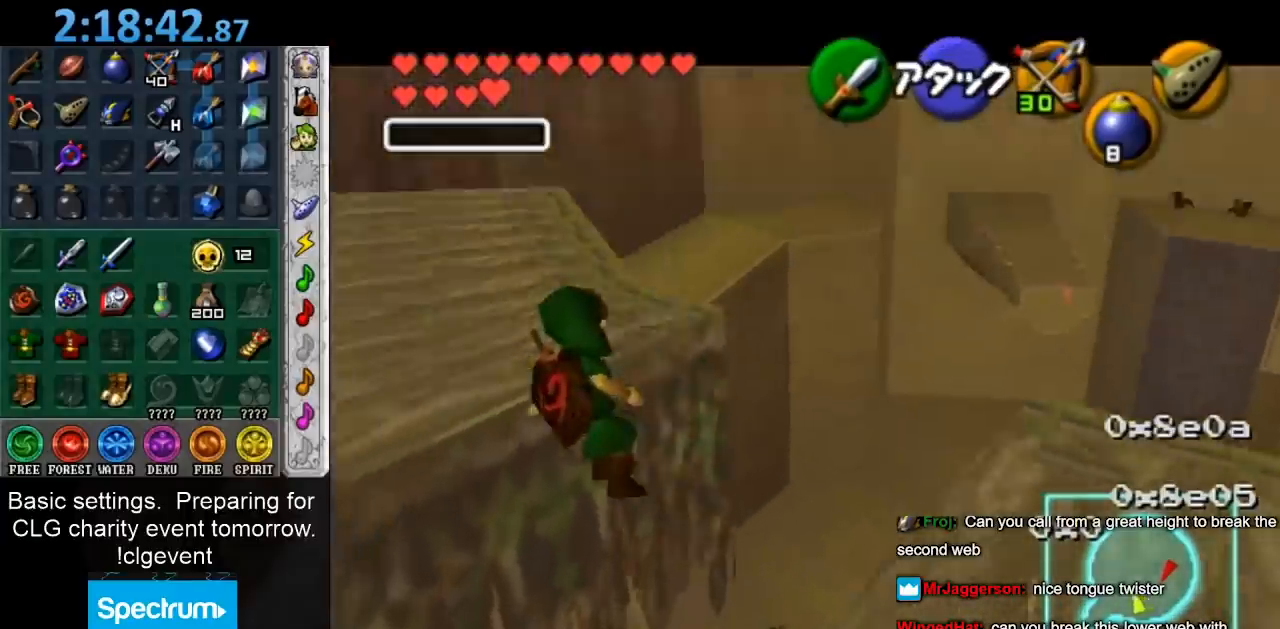
{"buttons": [], "left_stick": "up", "right_stick": "center", "events": [[333, "B", "down"], [467, "B", "up"], [467, "left_stick", "up"]]}
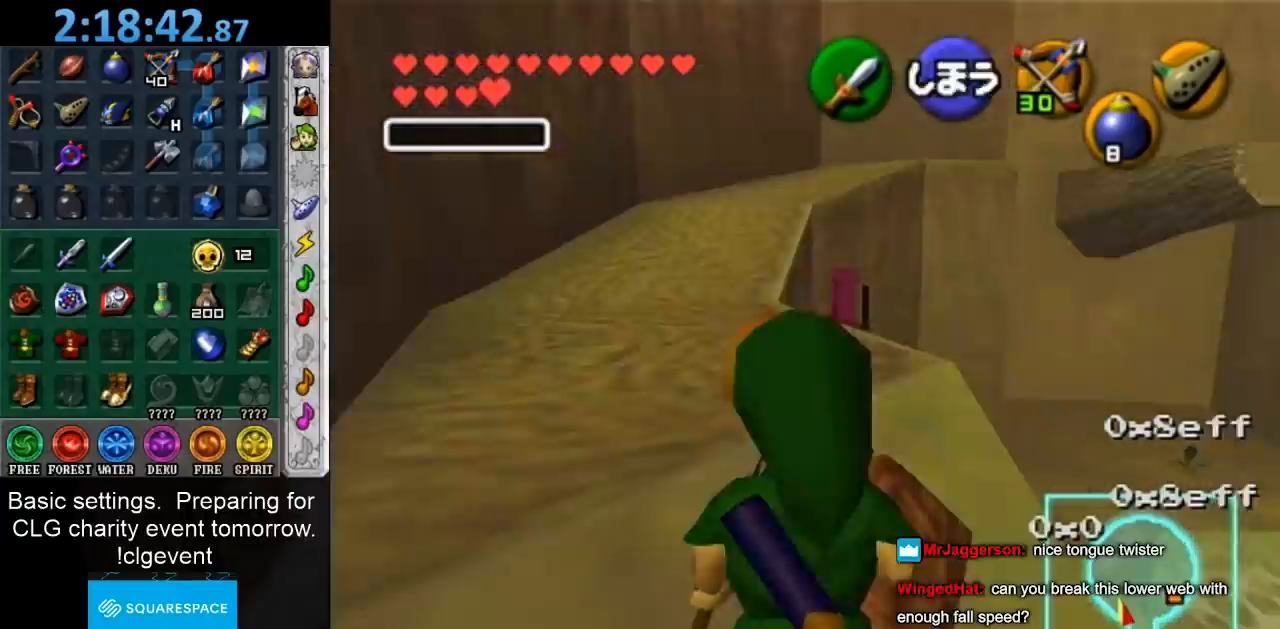
{"buttons": [], "left_stick": "center", "right_stick": "center", "events": [[117, "left_stick", "center"]]}
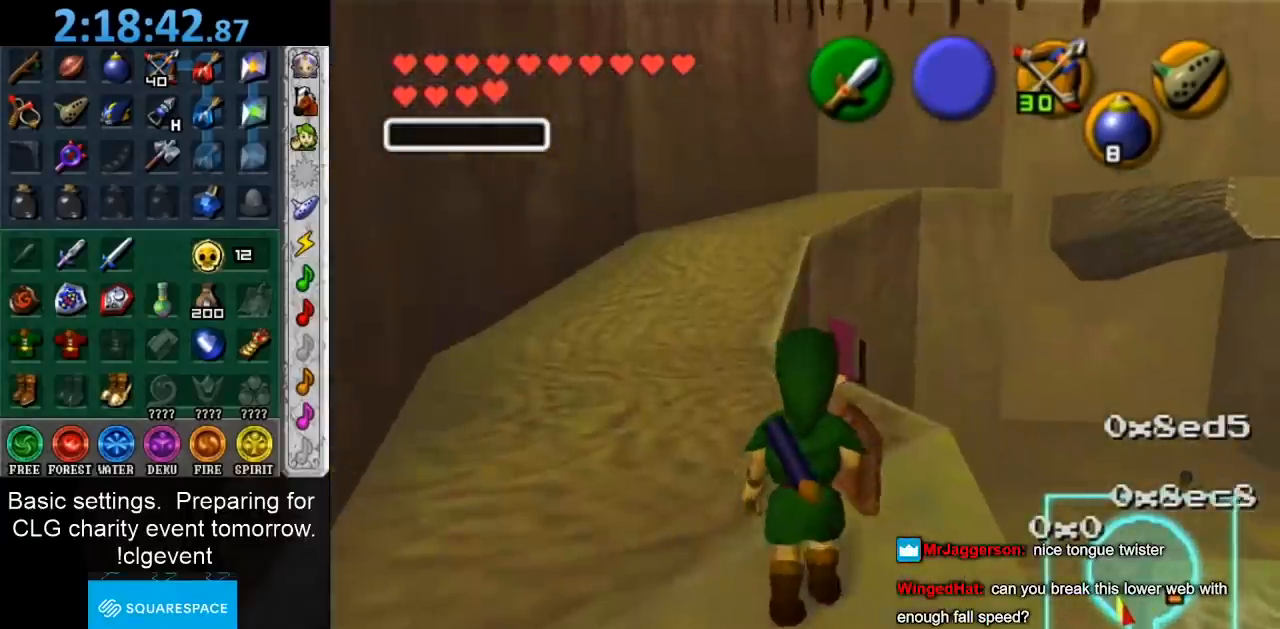
{"buttons": [], "left_stick": "center", "right_stick": "center", "events": []}
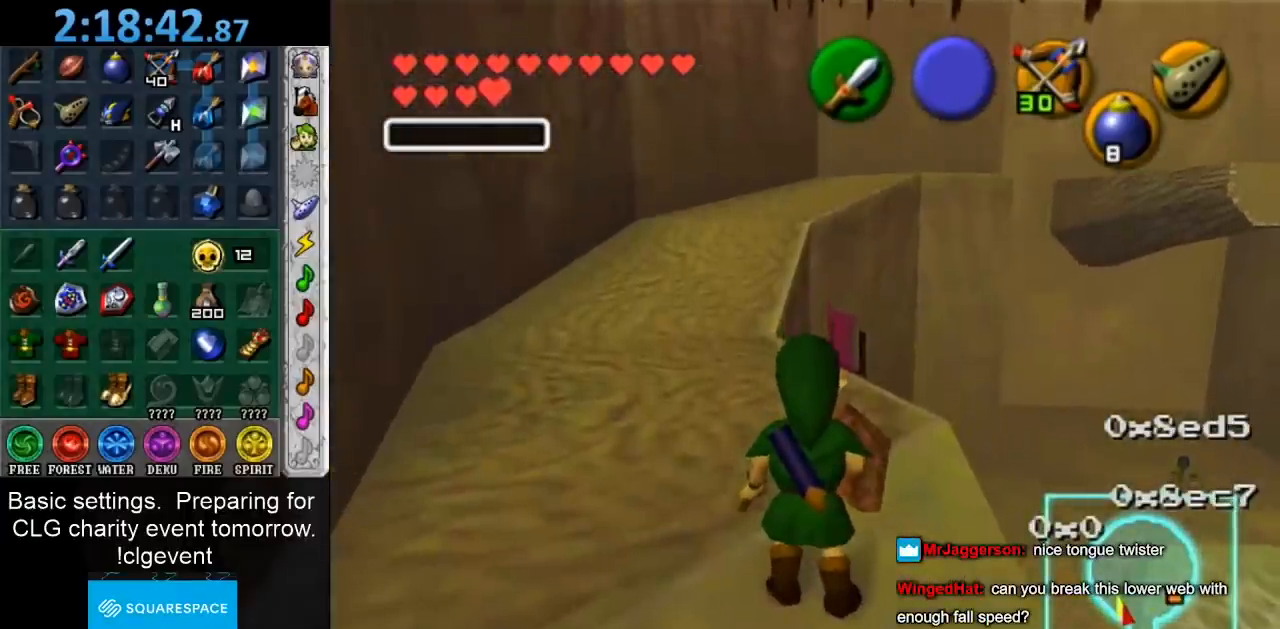
{"buttons": [], "left_stick": "up", "right_stick": "center", "events": [[383, "left_stick", "up"]]}
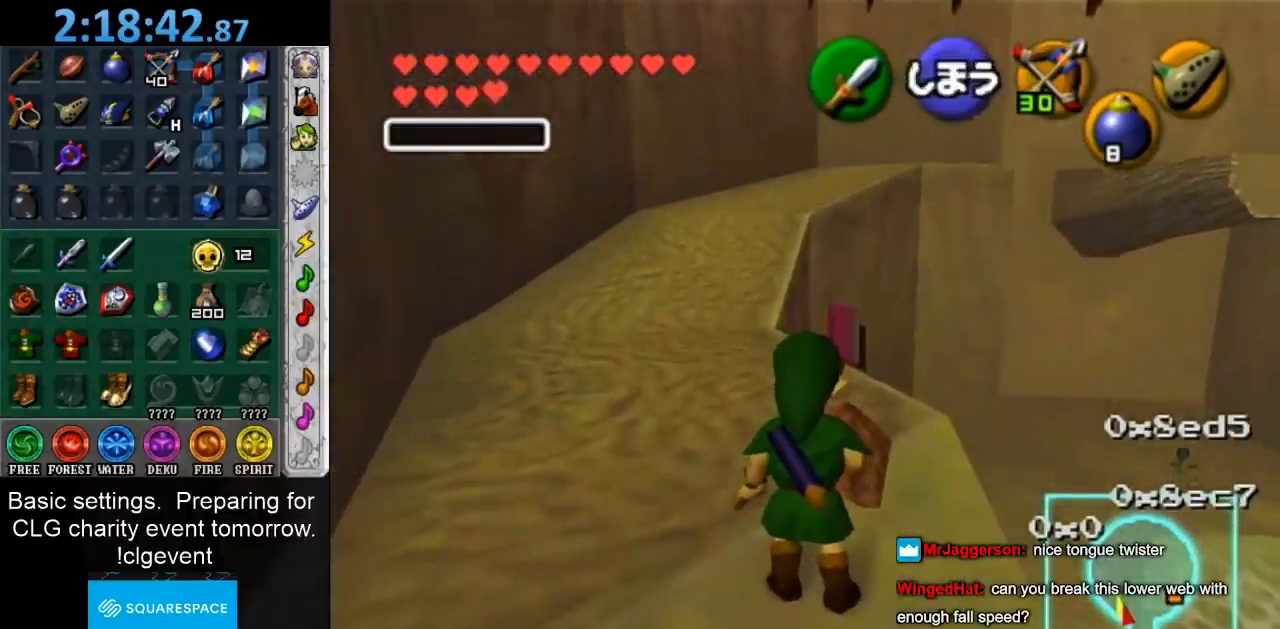
{"buttons": [], "left_stick": "center", "right_stick": "center", "events": [[17, "left_stick", "up-right"], [200, "left_stick", "center"]]}
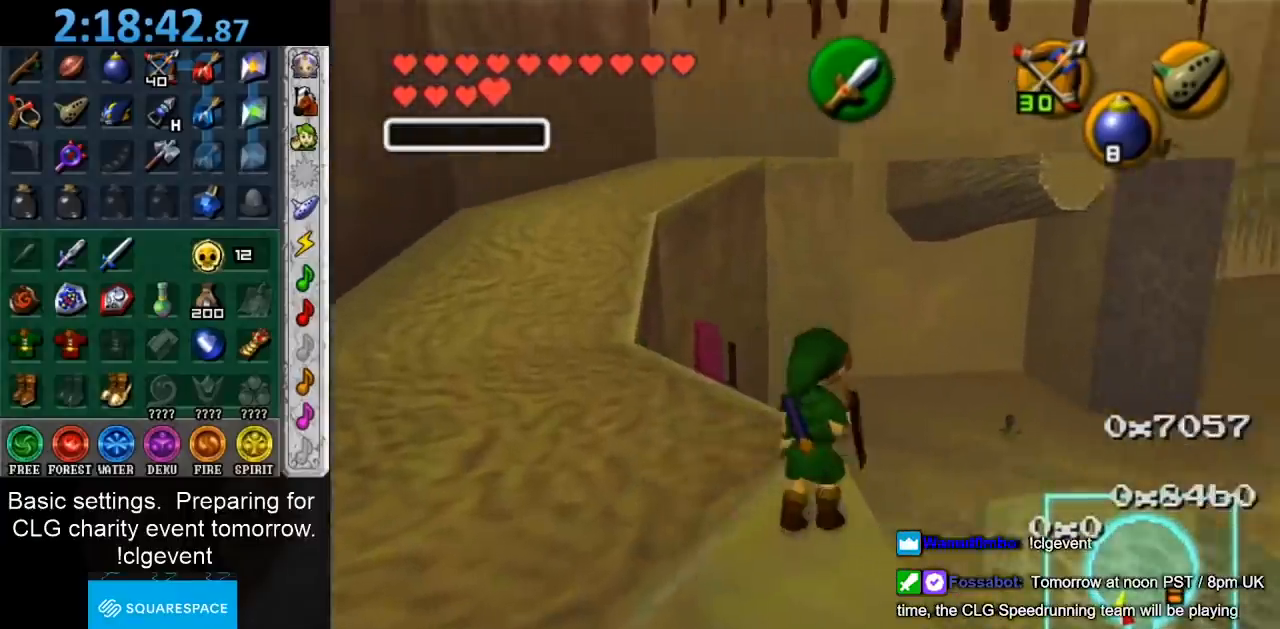
{"buttons": [], "left_stick": "center", "right_stick": "center", "events": []}
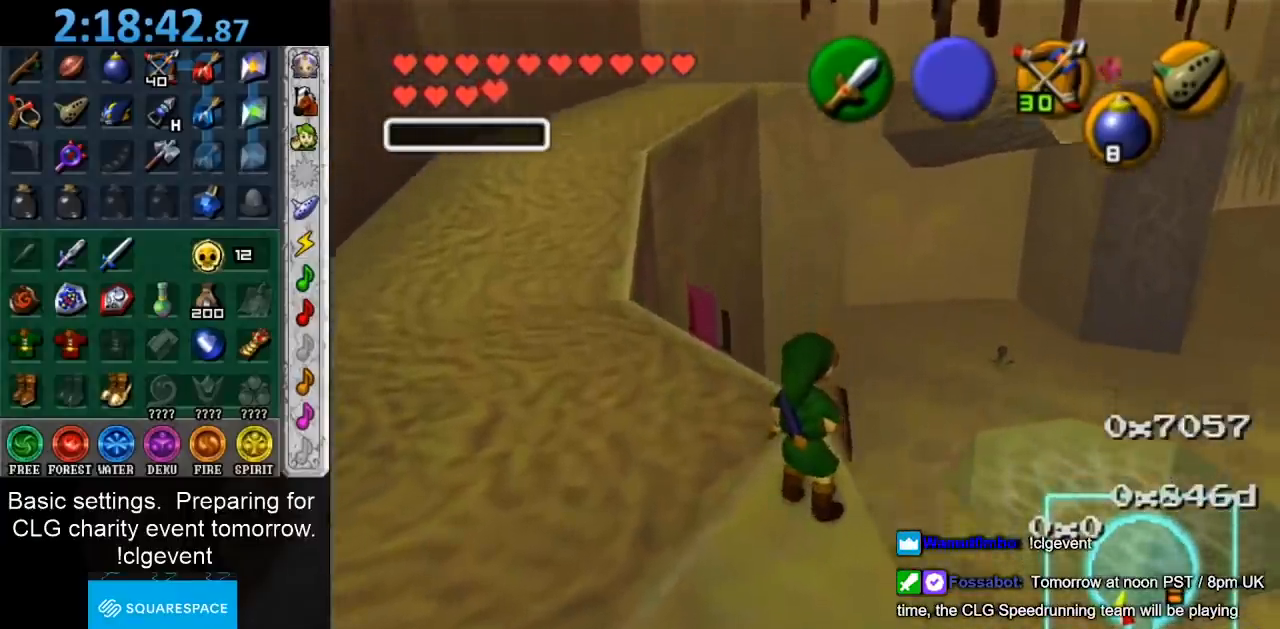
{"buttons": [], "left_stick": "center", "right_stick": "center", "events": []}
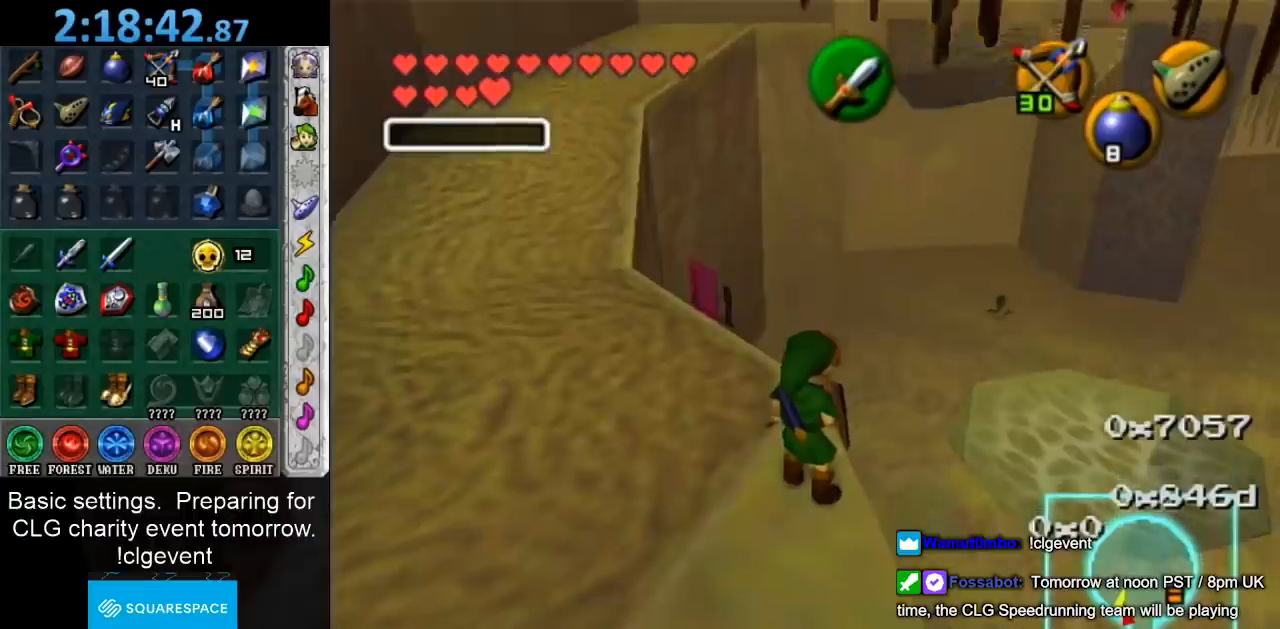
{"buttons": [], "left_stick": "center", "right_stick": "center", "events": []}
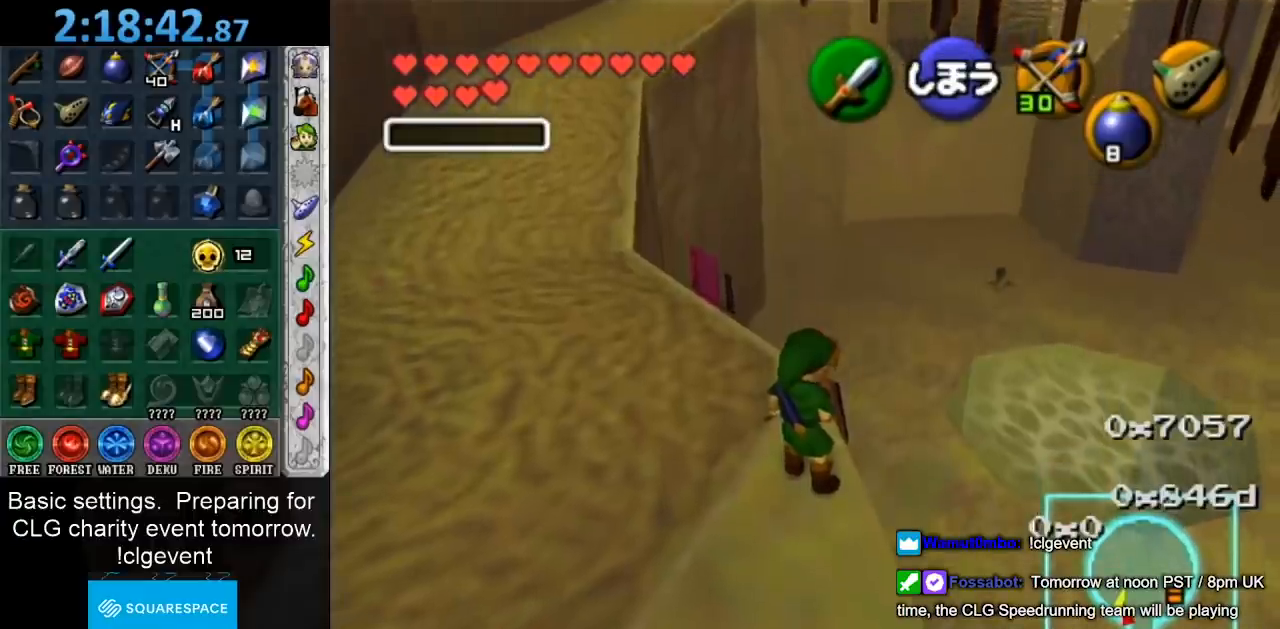
{"buttons": [], "left_stick": "center", "right_stick": "center", "events": []}
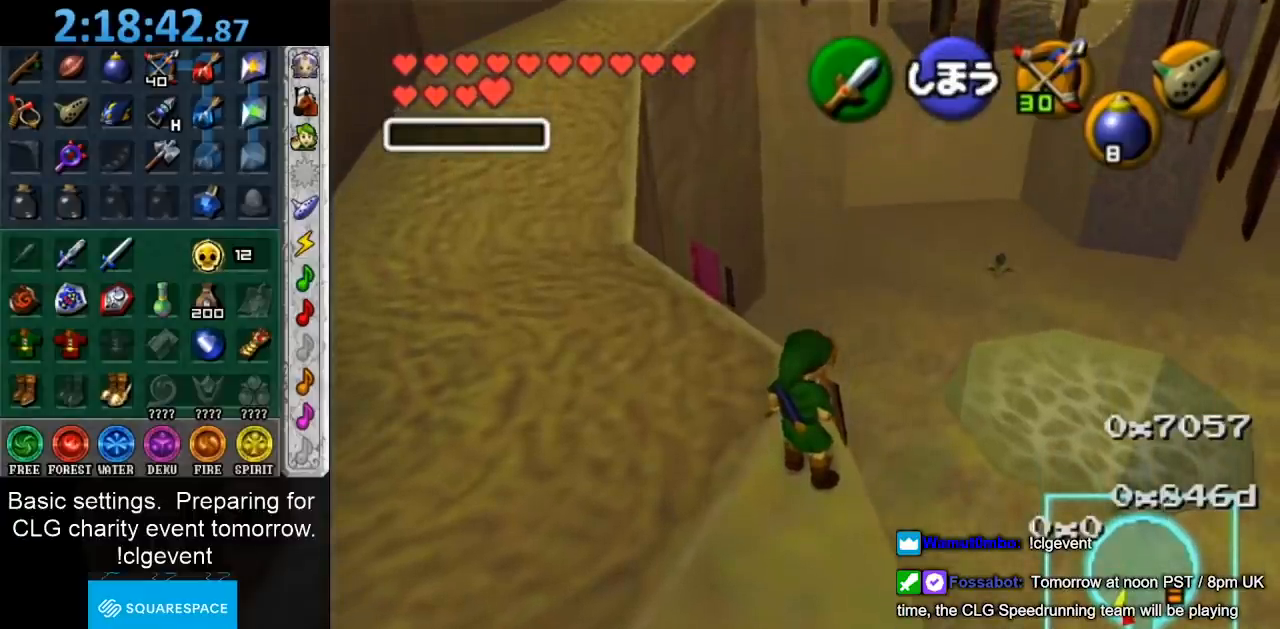
{"buttons": [], "left_stick": "center", "right_stick": "center", "events": []}
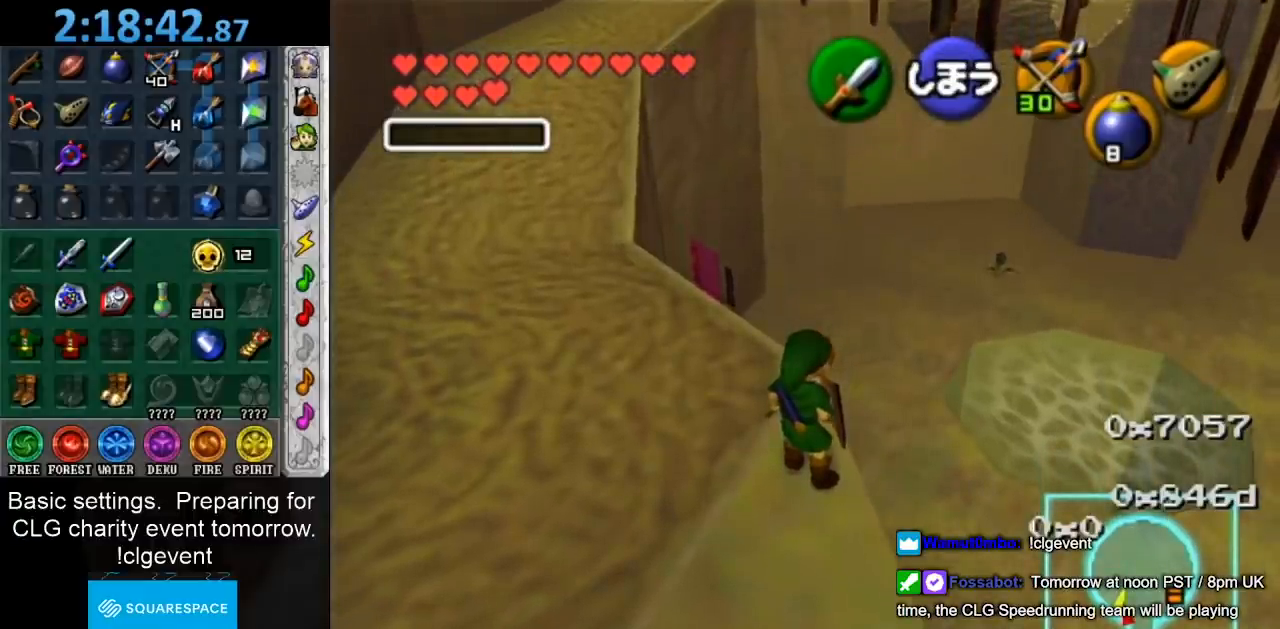
{"buttons": [], "left_stick": "center", "right_stick": "center", "events": []}
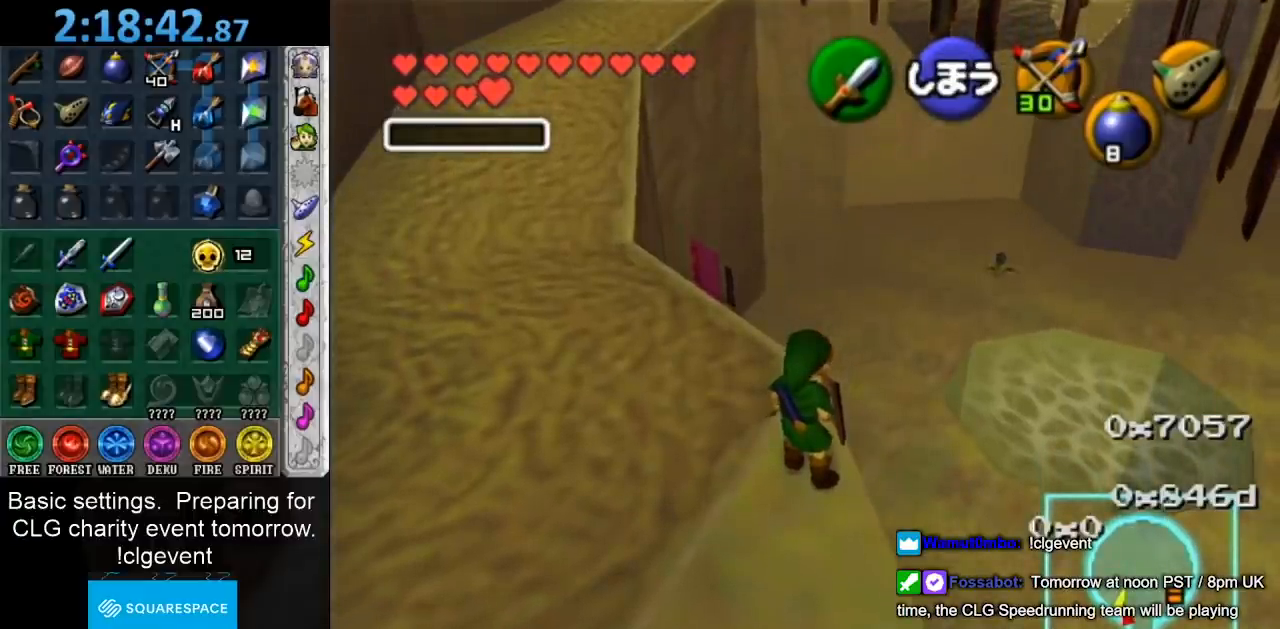
{"buttons": [], "left_stick": "up", "right_stick": "center", "events": [[17, "left_stick", "up-right"], [500, "left_stick", "up"]]}
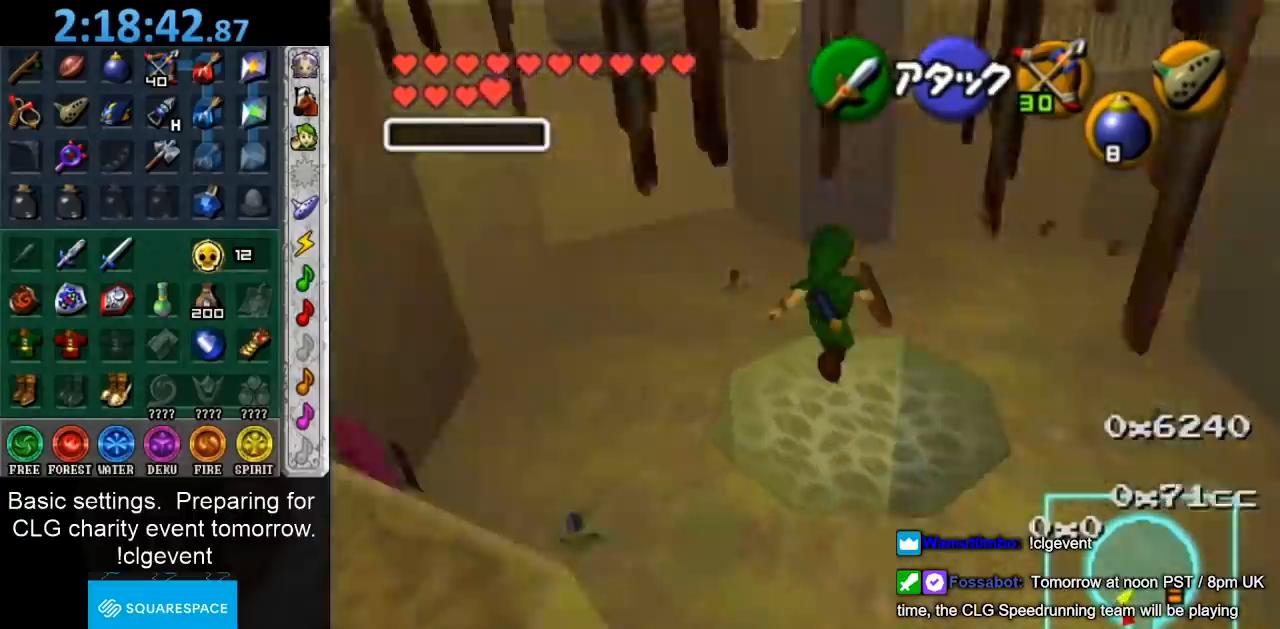
{"buttons": [], "left_stick": "up", "right_stick": "center", "events": []}